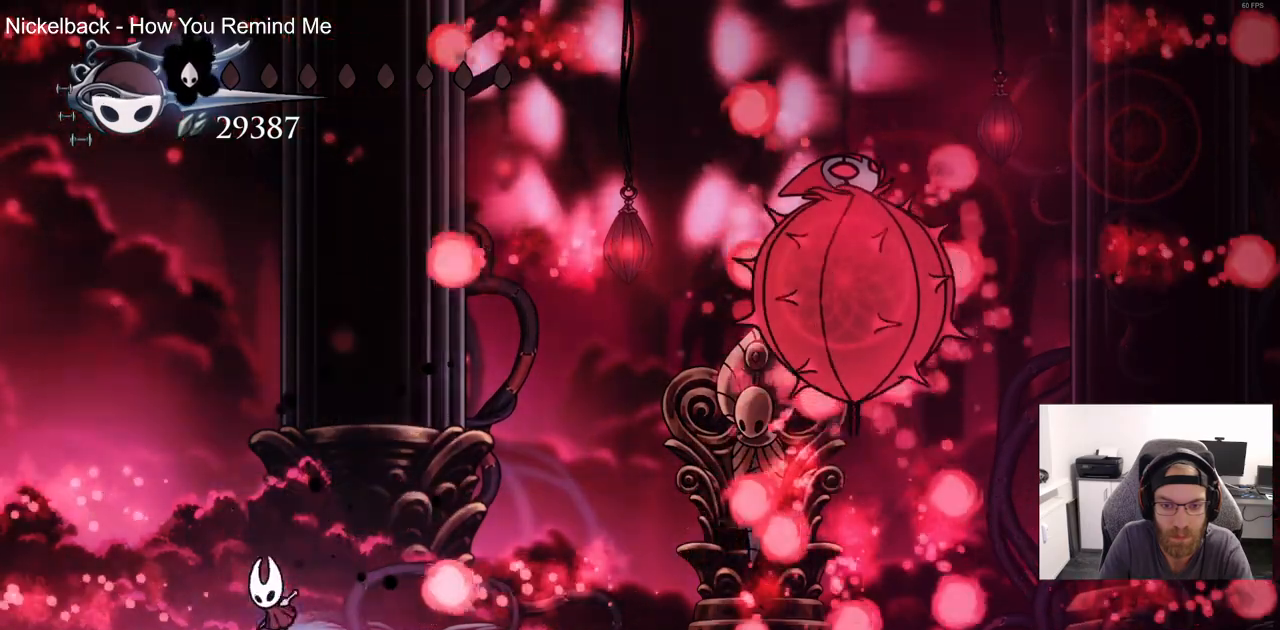
Gameplay with a controller (PlayStation layout); each line is a JSON object with the inputs held at the frame after it (dt_ms = milliseconds from this image to that frame). "events" lists button and stick changes between this image and that frame as [ms after this image, input, new state], when the widget could be followed in between.
{"dt_ms": 500, "buttons": ["DPAD_LEFT"], "left_stick": "center", "right_stick": "center", "events": [[100, "DPAD_LEFT", "up"], [100, "DPAD_RIGHT", "down"], [167, "CROSS", "up"], [267, "DPAD_LEFT", "down"], [267, "DPAD_RIGHT", "up"]]}
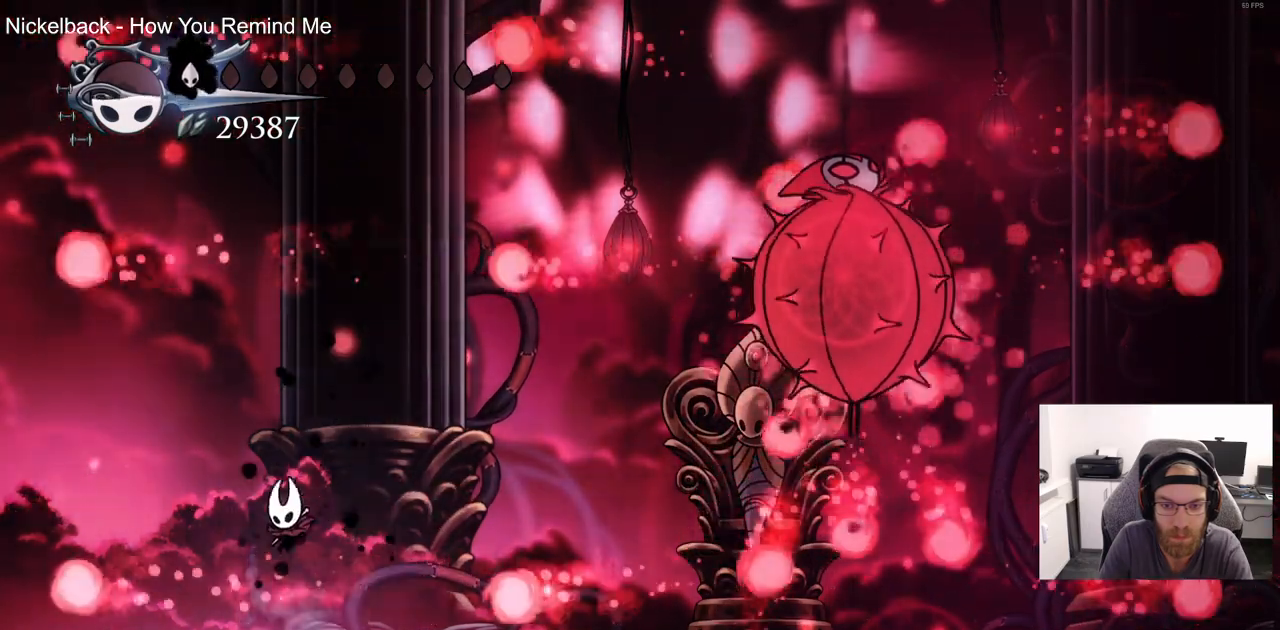
{"dt_ms": 500, "buttons": ["DPAD_LEFT"], "left_stick": "center", "right_stick": "center", "events": [[117, "CROSS", "down"], [117, "DPAD_UP", "down"], [133, "DPAD_LEFT", "up"], [167, "DPAD_UP", "up"], [217, "DPAD_RIGHT", "down"], [317, "CROSS", "up"], [383, "DPAD_RIGHT", "up"], [483, "DPAD_LEFT", "down"]]}
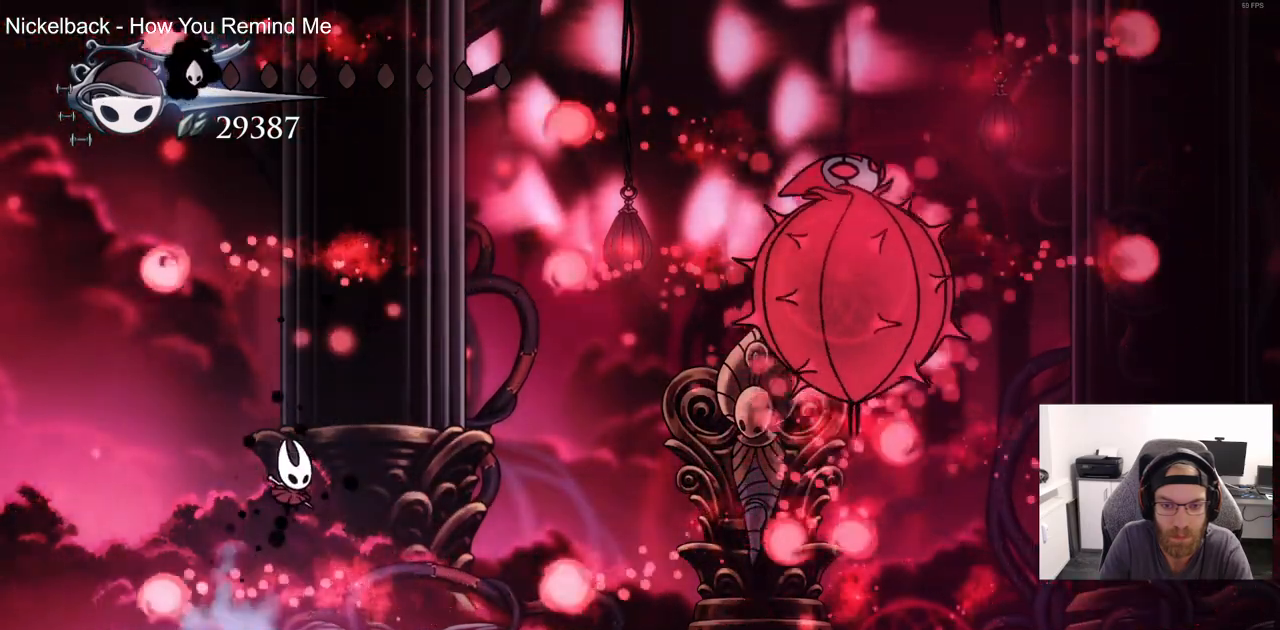
{"dt_ms": 1000, "buttons": ["CROSS", "DPAD_LEFT"], "left_stick": "center", "right_stick": "center"}
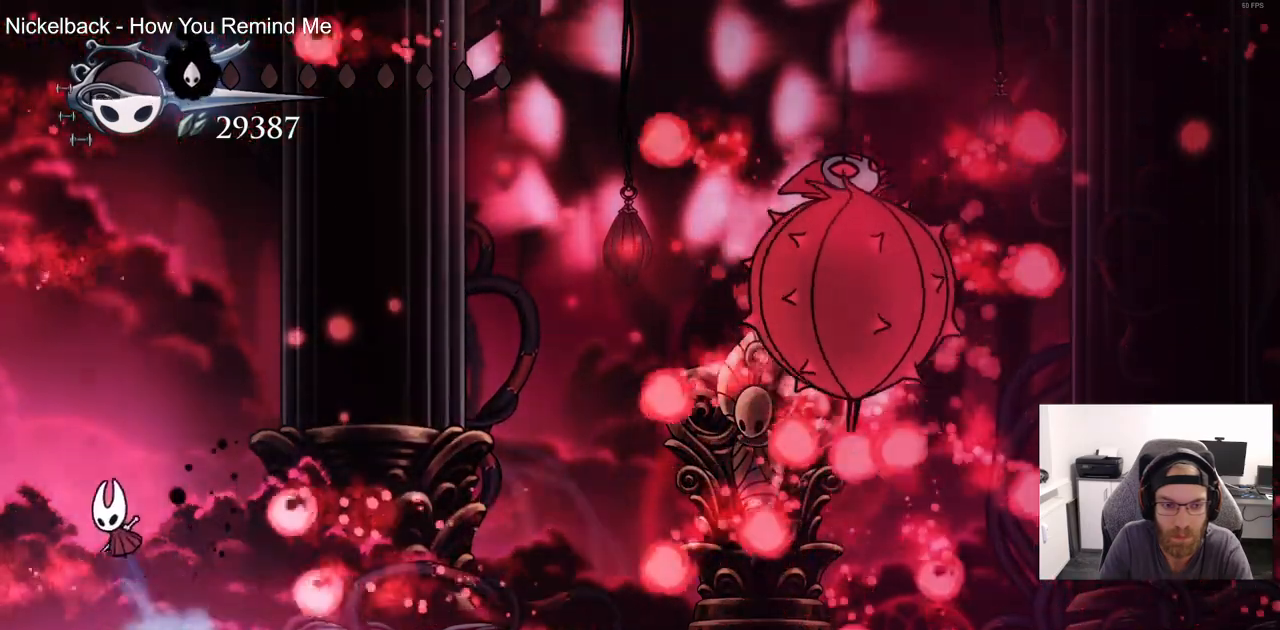
{"dt_ms": 500, "buttons": [], "left_stick": "center", "right_stick": "center", "events": [[33, "DPAD_UP", "down"], [50, "DPAD_LEFT", "up"], [83, "DPAD_UP", "up"], [117, "DPAD_RIGHT", "down"], [183, "CROSS", "up"], [300, "DPAD_RIGHT", "up"]]}
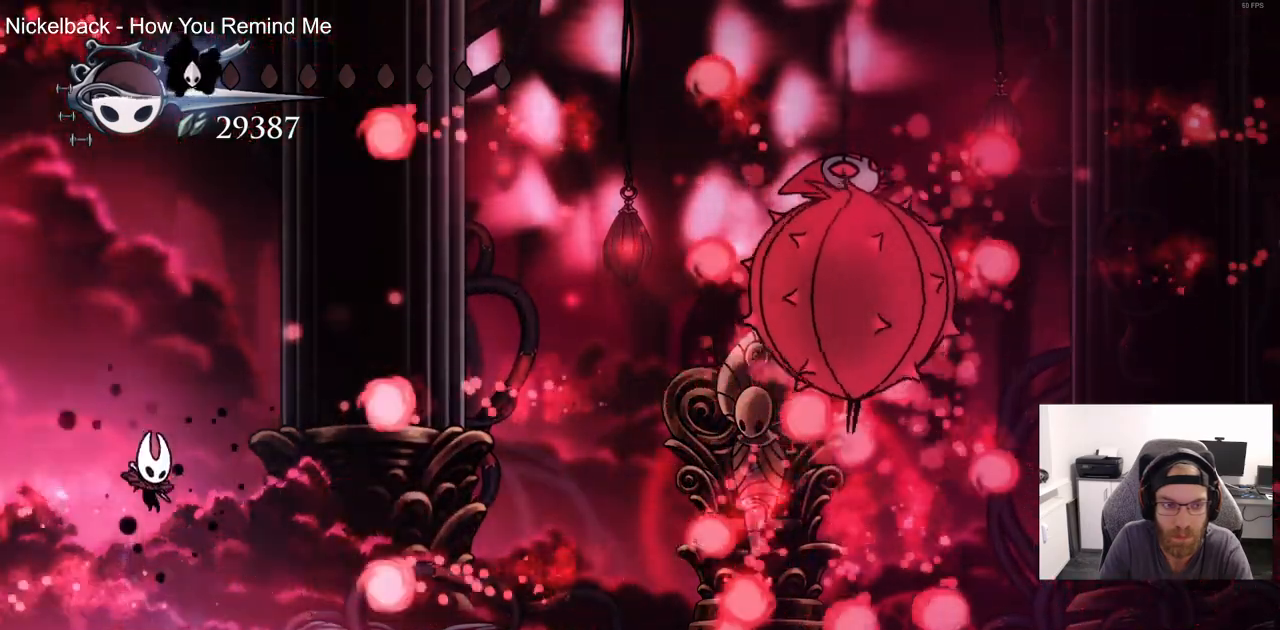
{"dt_ms": 500, "buttons": ["DPAD_RIGHT"], "left_stick": "center", "right_stick": "center", "events": [[167, "CROSS", "down"], [367, "CROSS", "up"], [367, "DPAD_RIGHT", "down"]]}
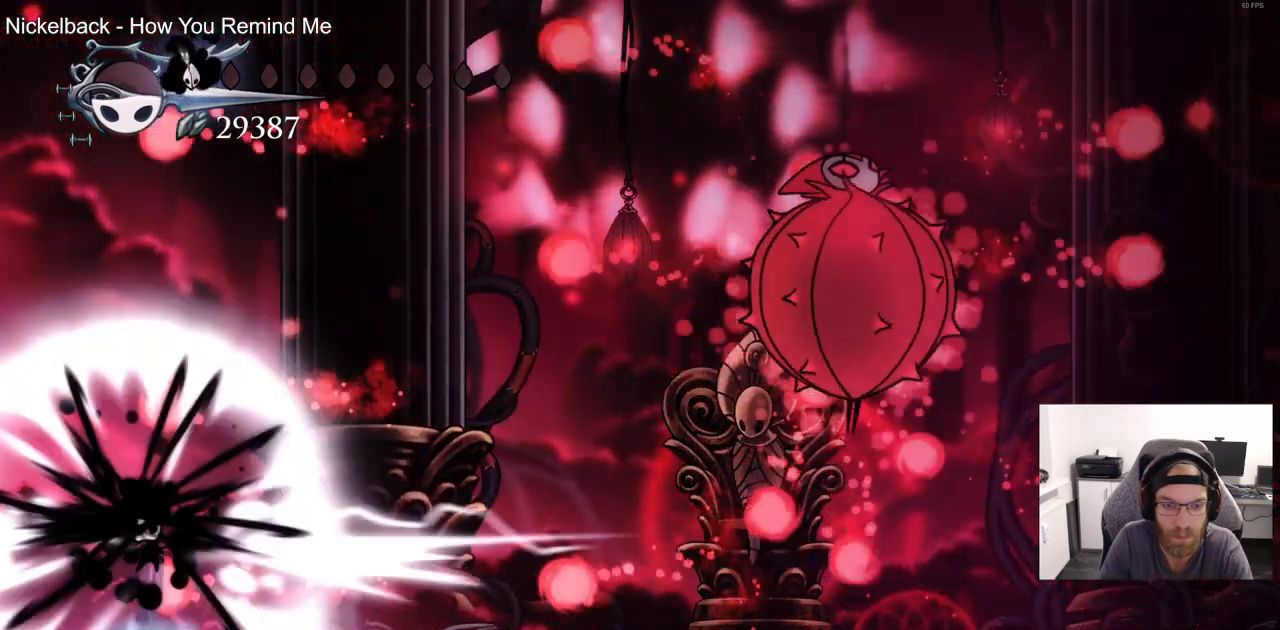
{"dt_ms": 500, "buttons": [], "left_stick": "center", "right_stick": "center", "events": [[17, "DPAD_RIGHT", "up"], [183, "DPAD_RIGHT", "down"], [350, "DPAD_RIGHT", "up"]]}
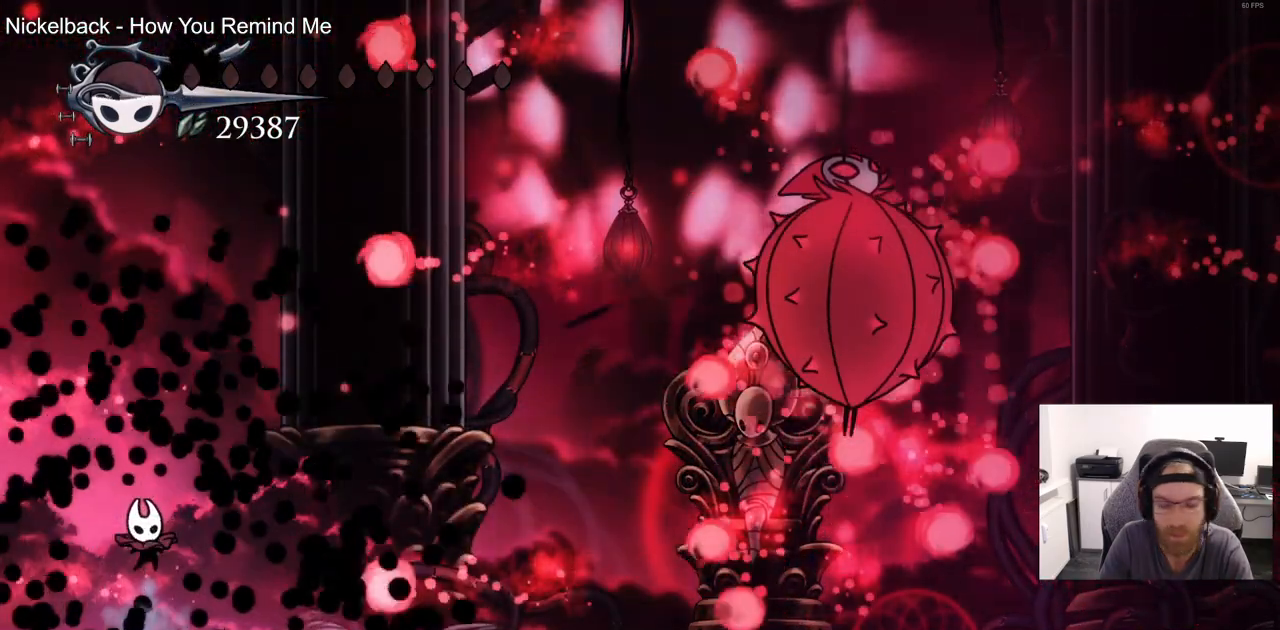
{"dt_ms": 500, "buttons": [], "left_stick": "center", "right_stick": "center", "events": []}
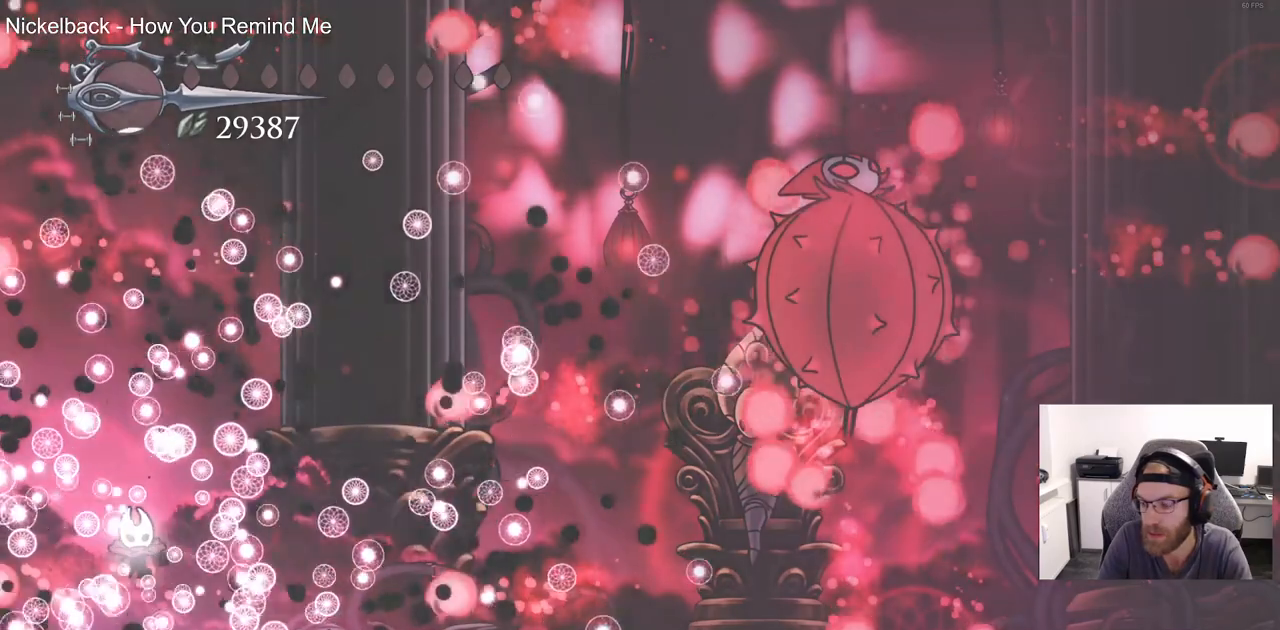
{"dt_ms": 500, "buttons": [], "left_stick": "center", "right_stick": "center", "events": []}
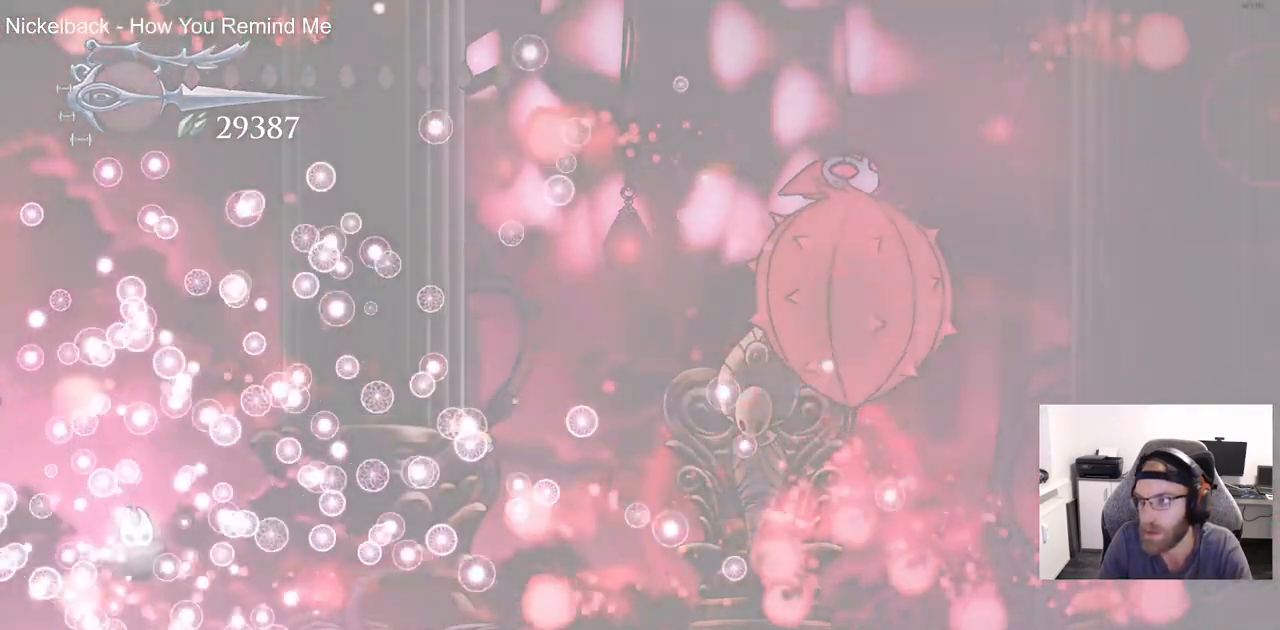
{"dt_ms": 500, "buttons": [], "left_stick": "center", "right_stick": "center", "events": []}
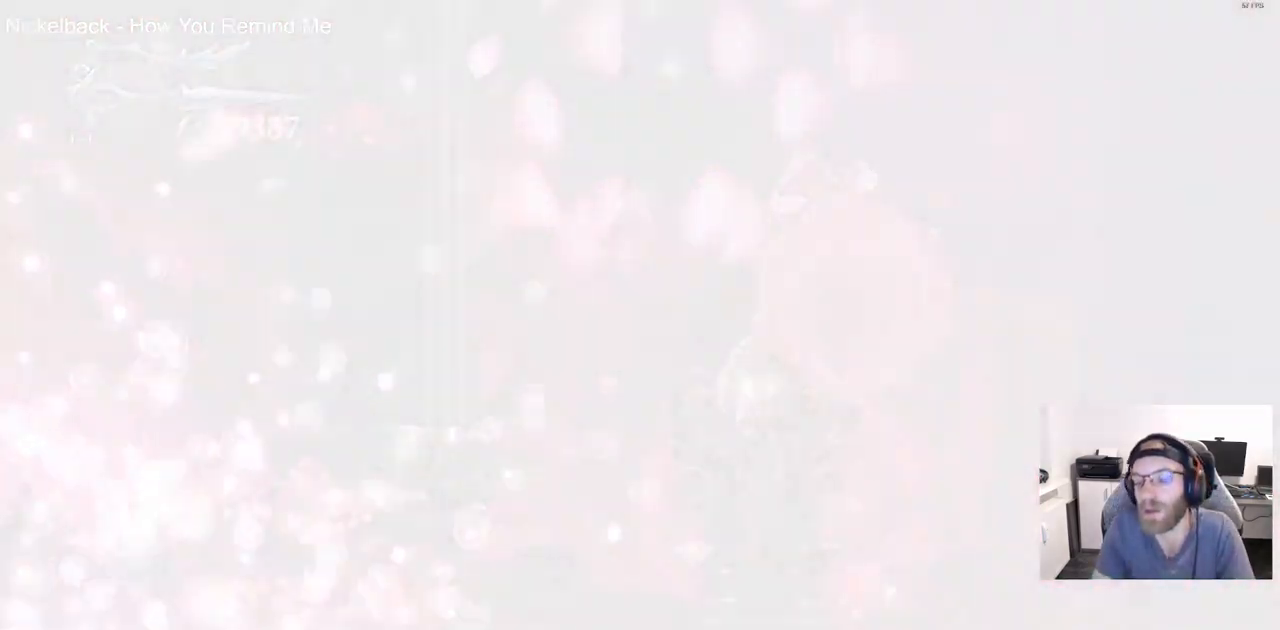
{"dt_ms": 500, "buttons": [], "left_stick": "center", "right_stick": "center", "events": []}
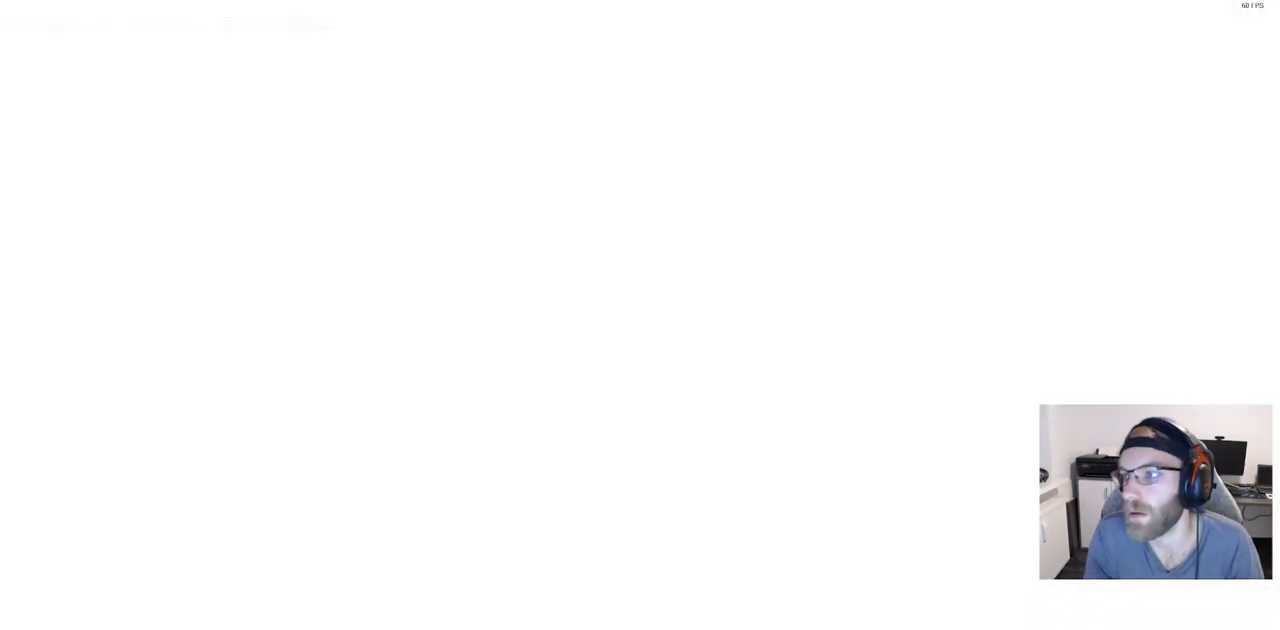
{"dt_ms": 500, "buttons": [], "left_stick": "center", "right_stick": "center", "events": []}
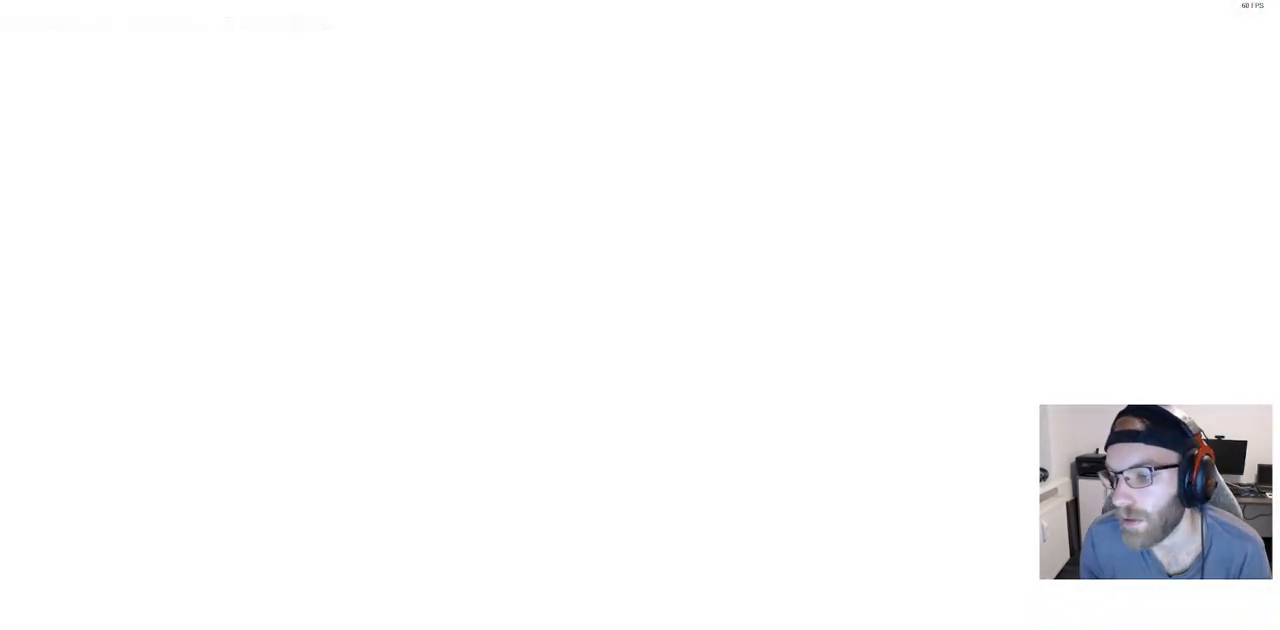
{"dt_ms": 500, "buttons": [], "left_stick": "center", "right_stick": "center", "events": [[100, "CROSS", "down"], [233, "CROSS", "up"], [350, "CROSS", "down"], [467, "CROSS", "up"]]}
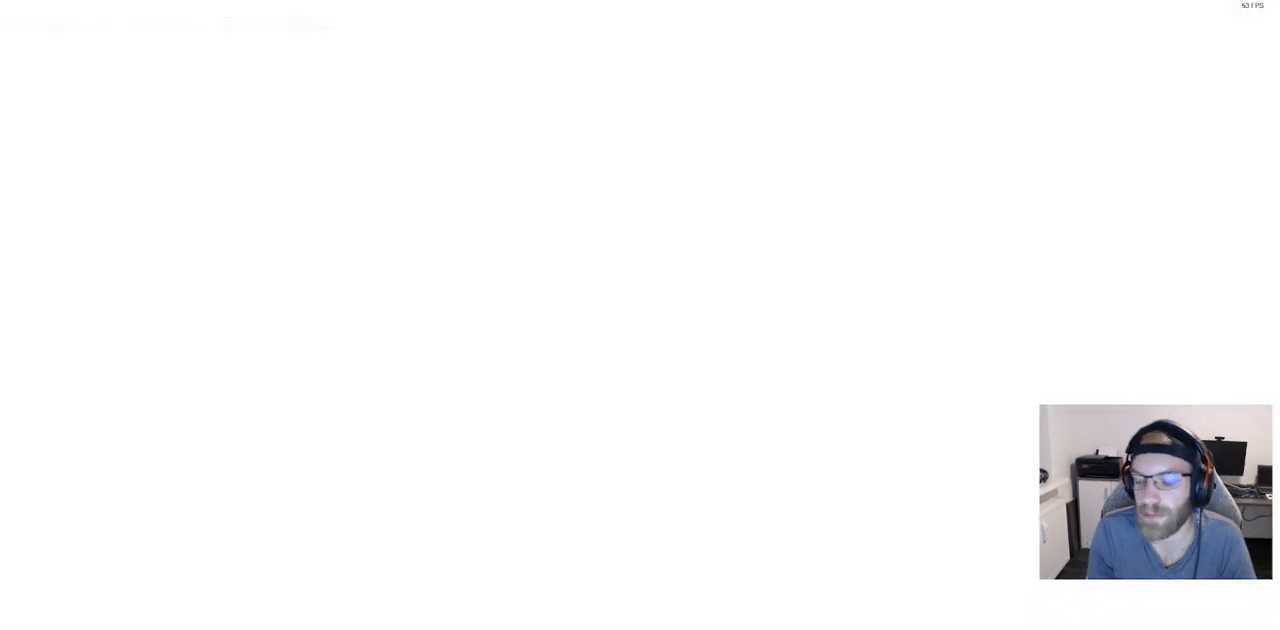
{"dt_ms": 500, "buttons": ["CROSS"], "left_stick": "center", "right_stick": "center", "events": [[50, "CROSS", "down"], [150, "CROSS", "up"], [250, "CROSS", "down"], [350, "CROSS", "up"], [450, "CROSS", "down"]]}
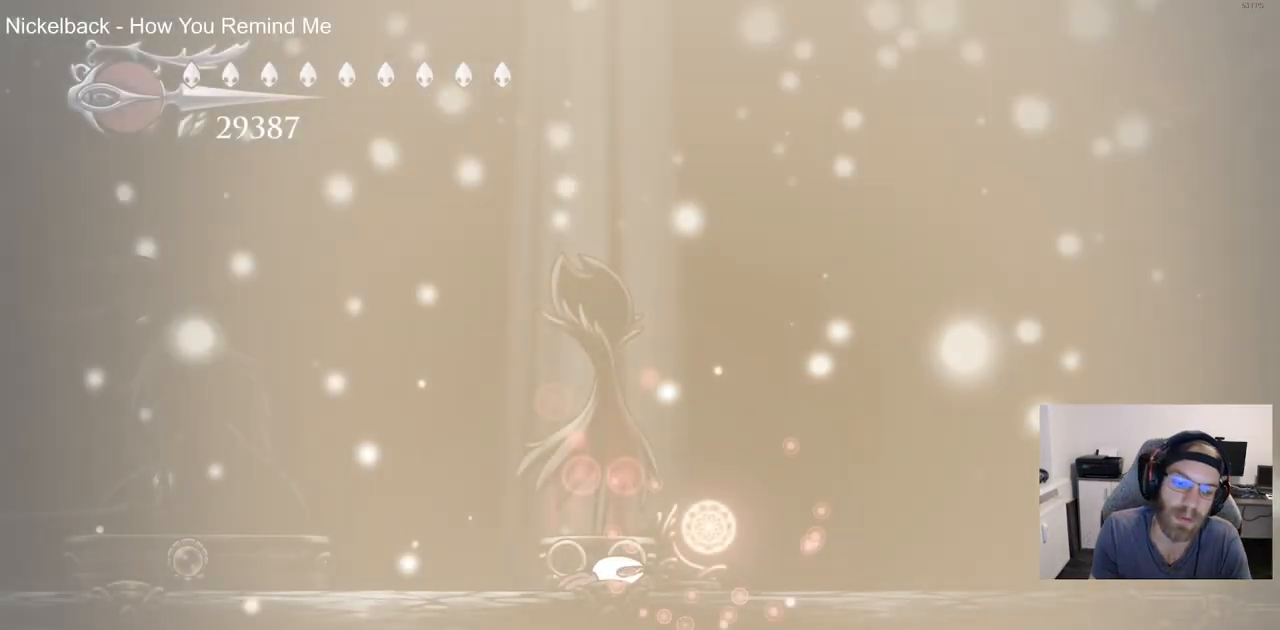
{"dt_ms": 500, "buttons": [], "left_stick": "center", "right_stick": "up", "events": [[17, "CROSS", "up"], [133, "CROSS", "down"], [167, "right_stick", "up"], [200, "CROSS", "up"], [283, "CROSS", "down"], [383, "CROSS", "up"]]}
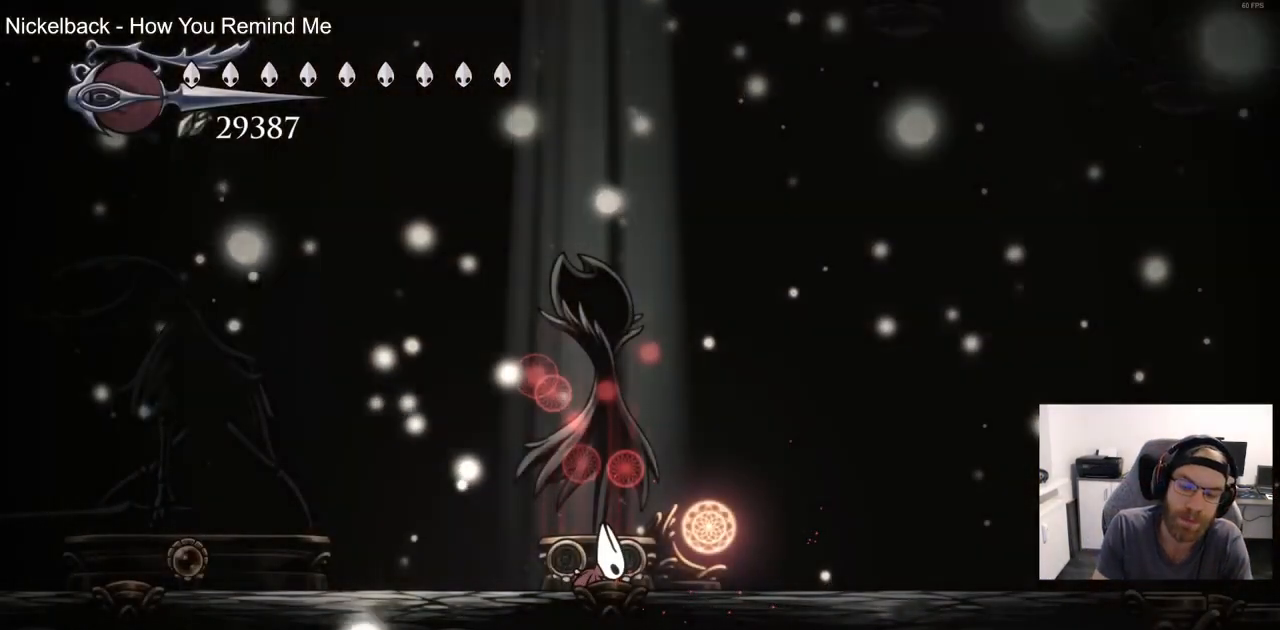
{"dt_ms": 500, "buttons": ["DPAD_UP"], "left_stick": "center", "right_stick": "up", "events": [[17, "DPAD_UP", "down"], [133, "DPAD_UP", "up"], [250, "DPAD_UP", "down"], [367, "DPAD_UP", "up"], [450, "DPAD_UP", "down"]]}
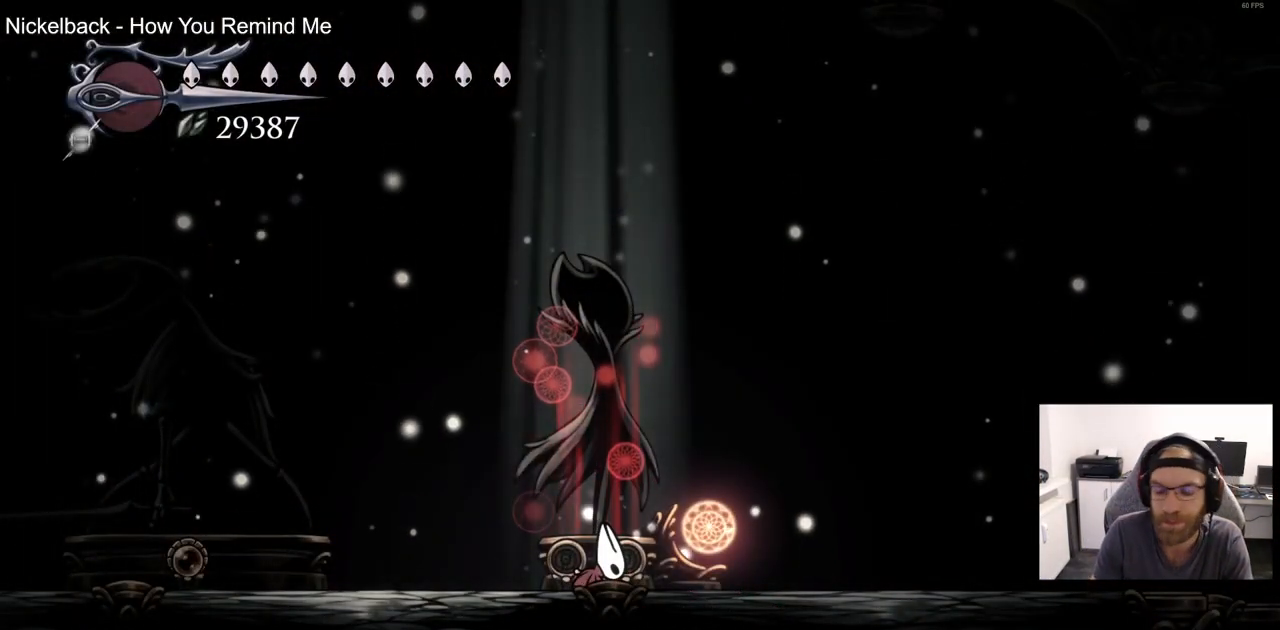
{"dt_ms": 500, "buttons": [], "left_stick": "center", "right_stick": "up", "events": [[50, "DPAD_UP", "up"], [133, "DPAD_UP", "down"], [267, "DPAD_UP", "up"], [350, "DPAD_UP", "down"], [467, "DPAD_UP", "up"]]}
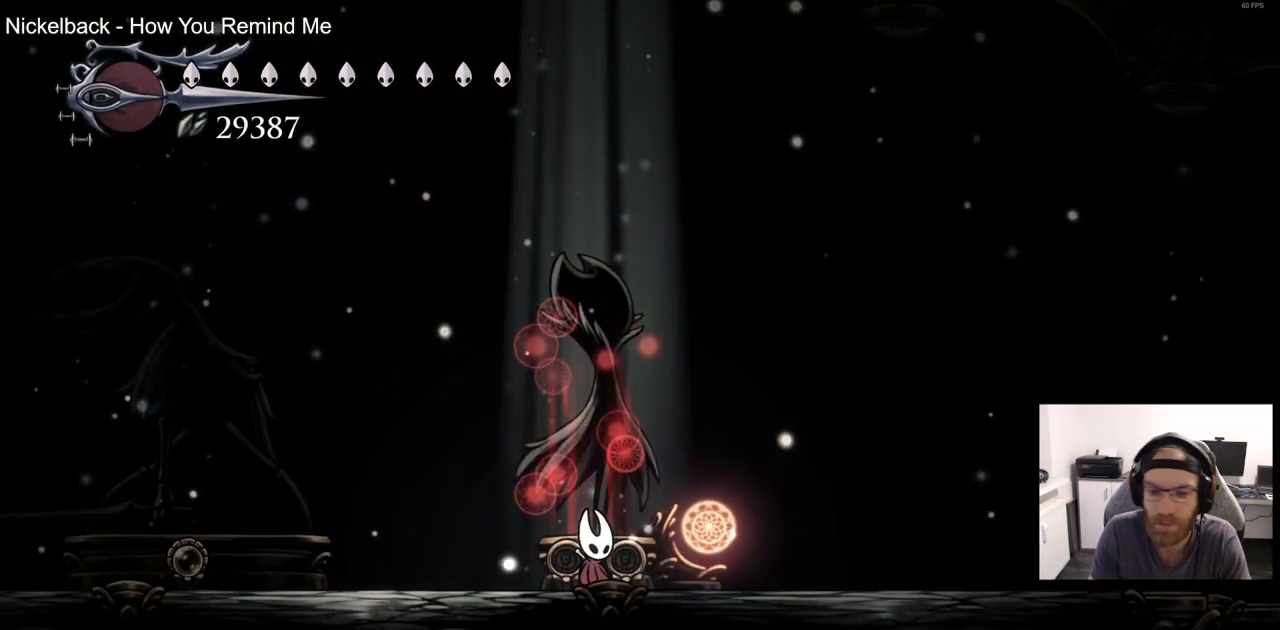
{"dt_ms": 500, "buttons": ["DPAD_UP"], "left_stick": "center", "right_stick": "center", "events": [[33, "DPAD_UP", "down"], [150, "DPAD_UP", "up"], [233, "DPAD_UP", "down"], [350, "DPAD_UP", "up"], [433, "DPAD_UP", "down"], [500, "right_stick", "center"]]}
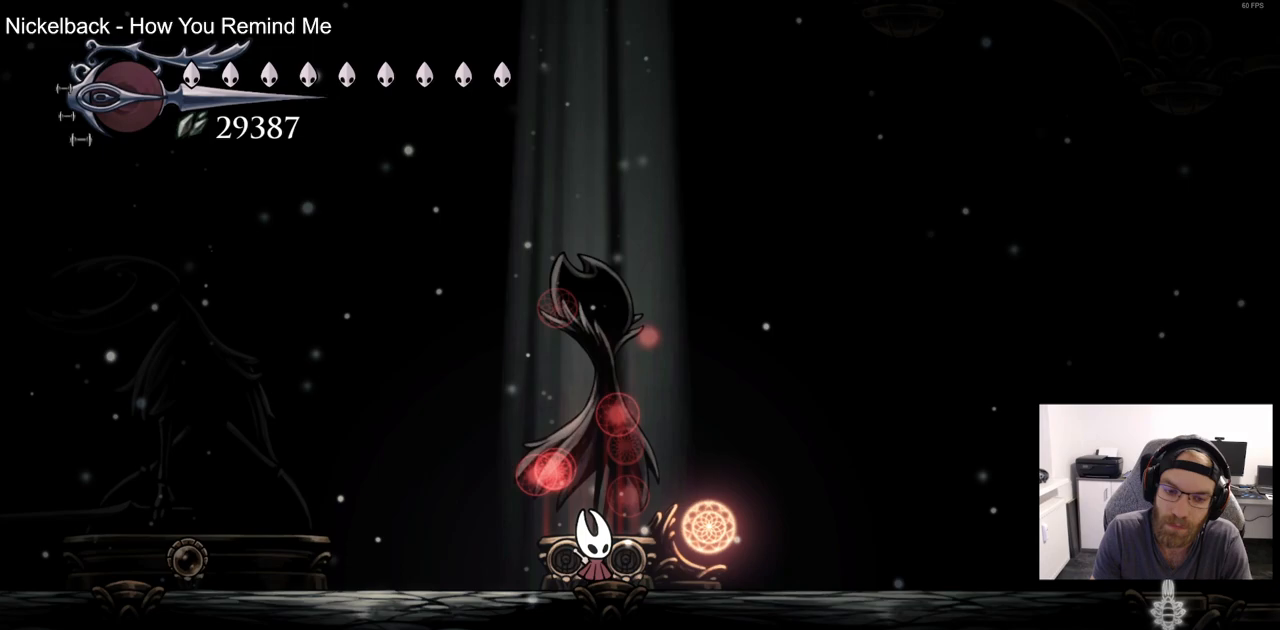
{"dt_ms": 500, "buttons": [], "left_stick": "center", "right_stick": "center", "events": [[50, "DPAD_UP", "up"], [150, "DPAD_UP", "down"], [250, "DPAD_UP", "up"]]}
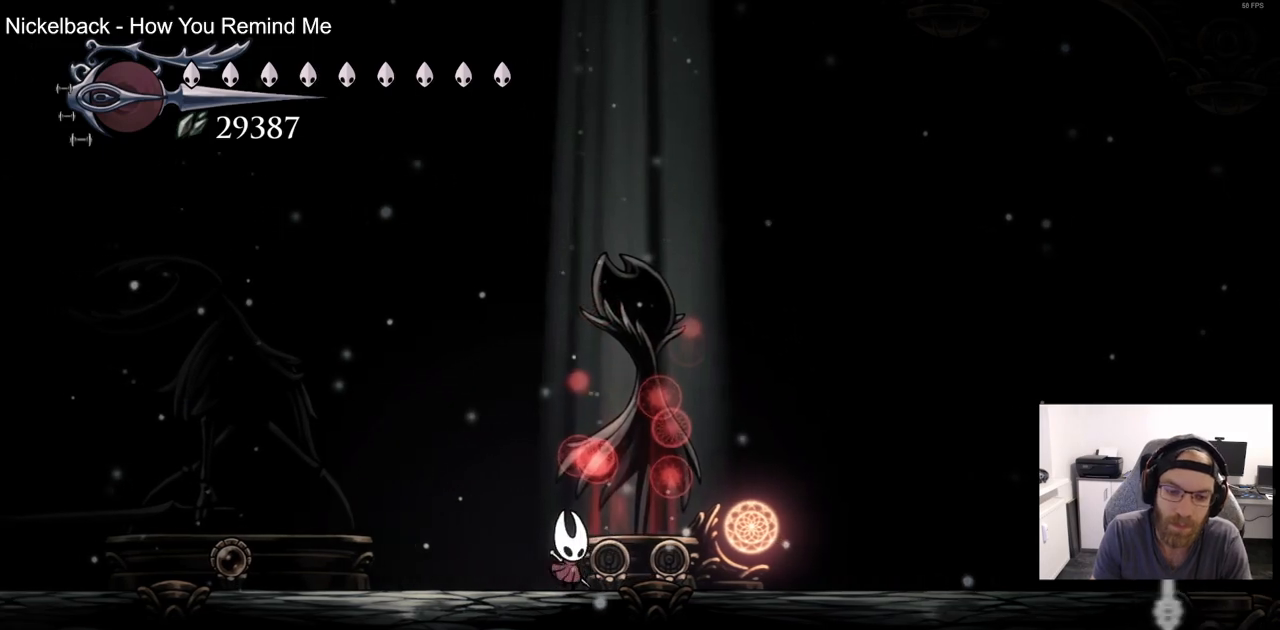
{"dt_ms": 500, "buttons": [], "left_stick": "center", "right_stick": "center", "events": [[50, "CROSS", "down"], [133, "CROSS", "up"], [233, "CROSS", "down"], [317, "CROSS", "up"]]}
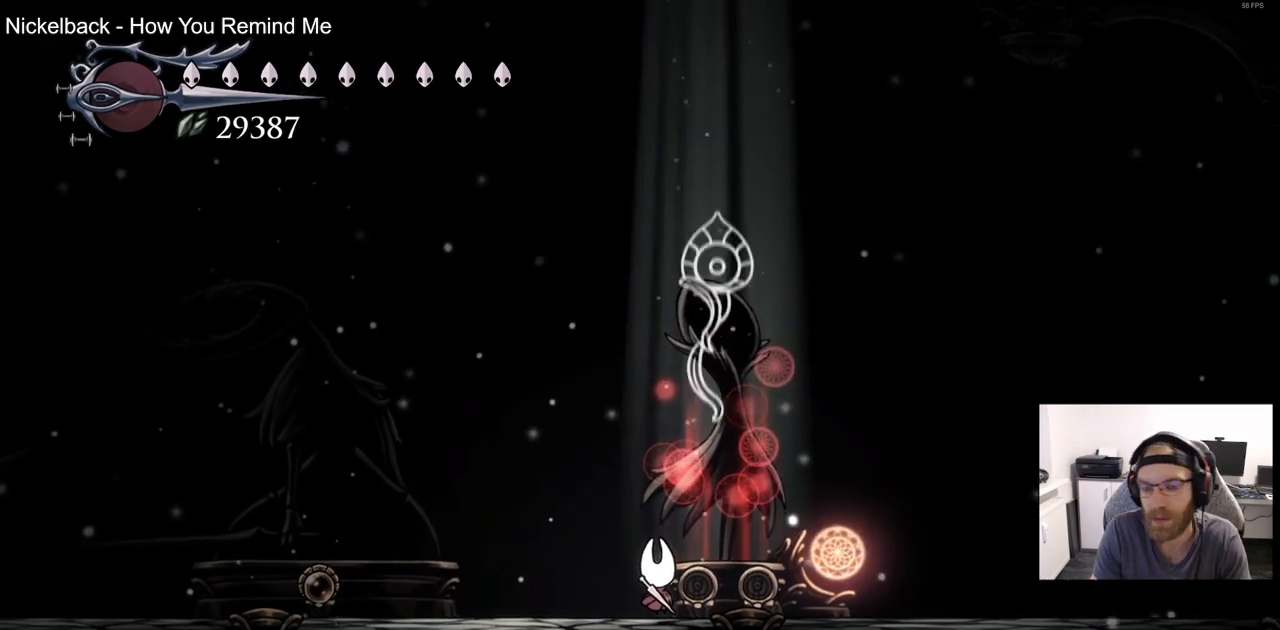
{"dt_ms": 500, "buttons": [], "left_stick": "center", "right_stick": "center", "events": []}
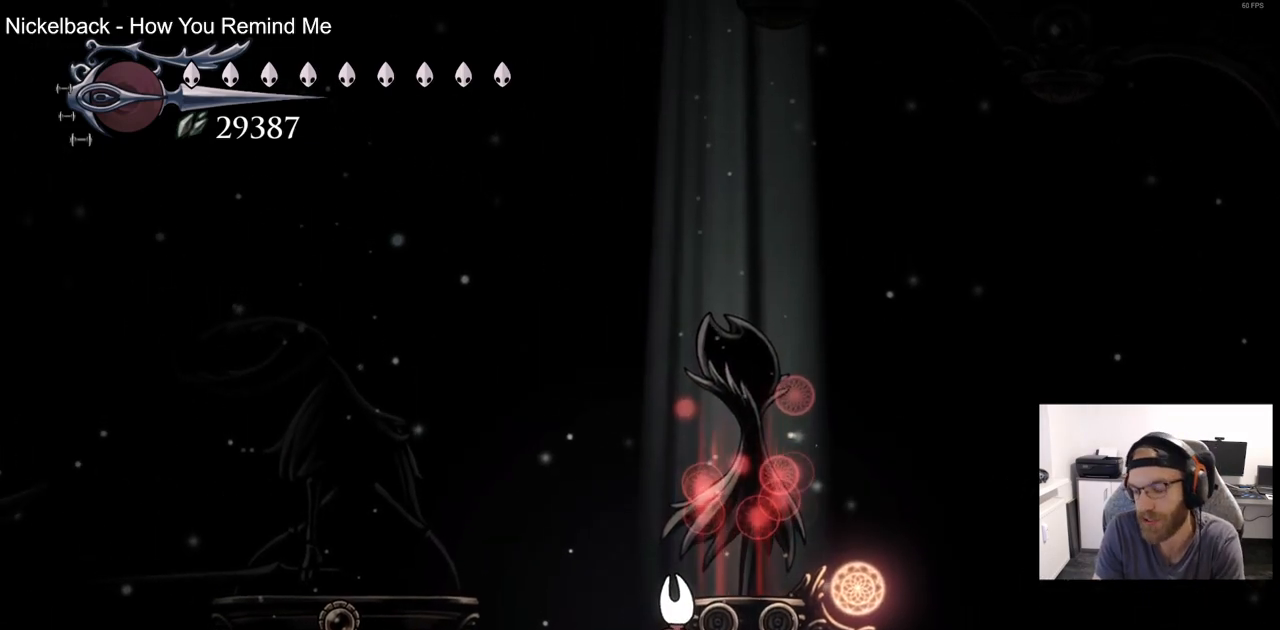
{"dt_ms": 500, "buttons": [], "left_stick": "center", "right_stick": "center", "events": []}
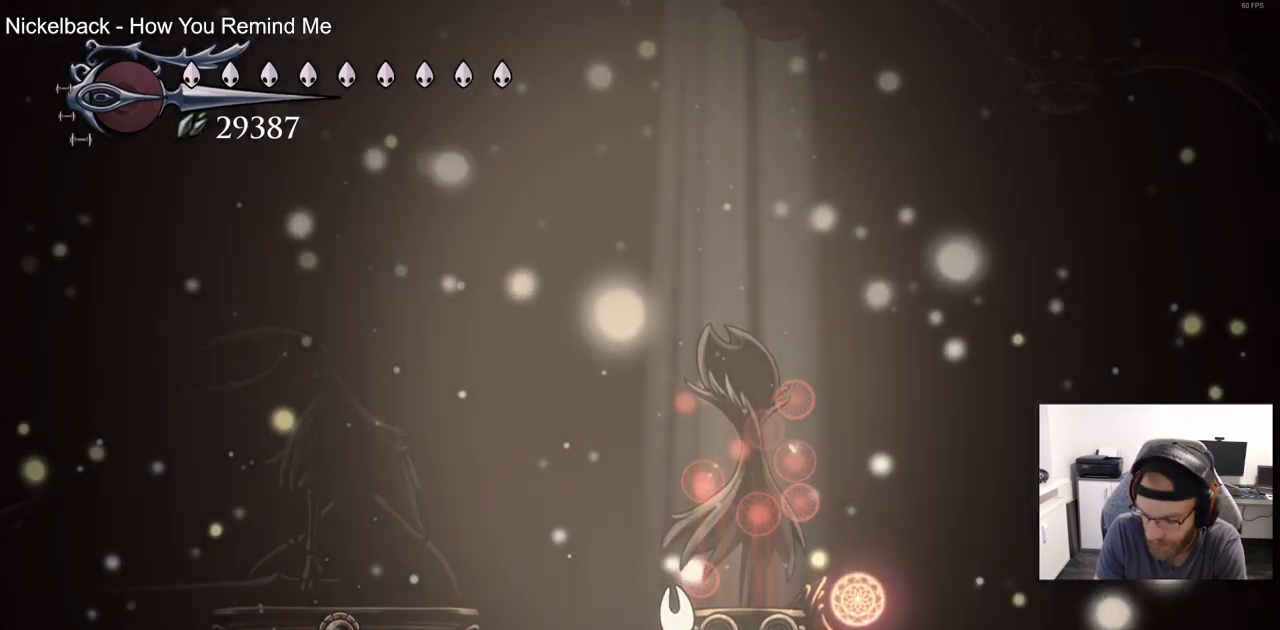
{"dt_ms": 500, "buttons": [], "left_stick": "center", "right_stick": "center", "events": []}
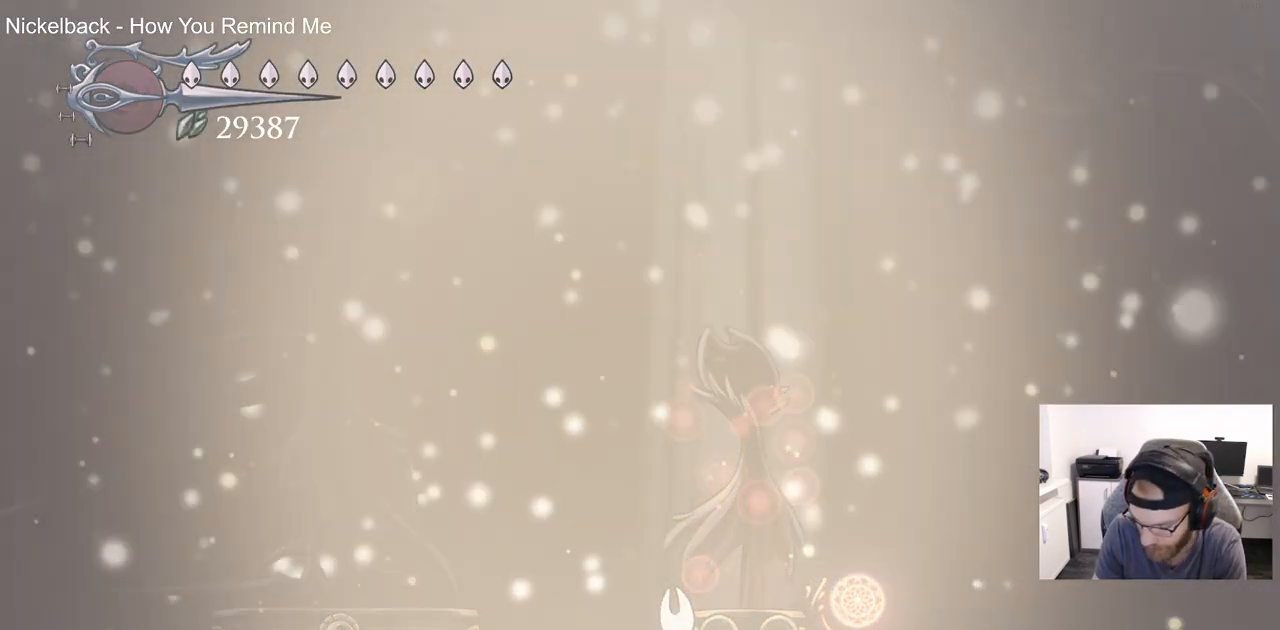
{"dt_ms": 500, "buttons": [], "left_stick": "center", "right_stick": "center", "events": []}
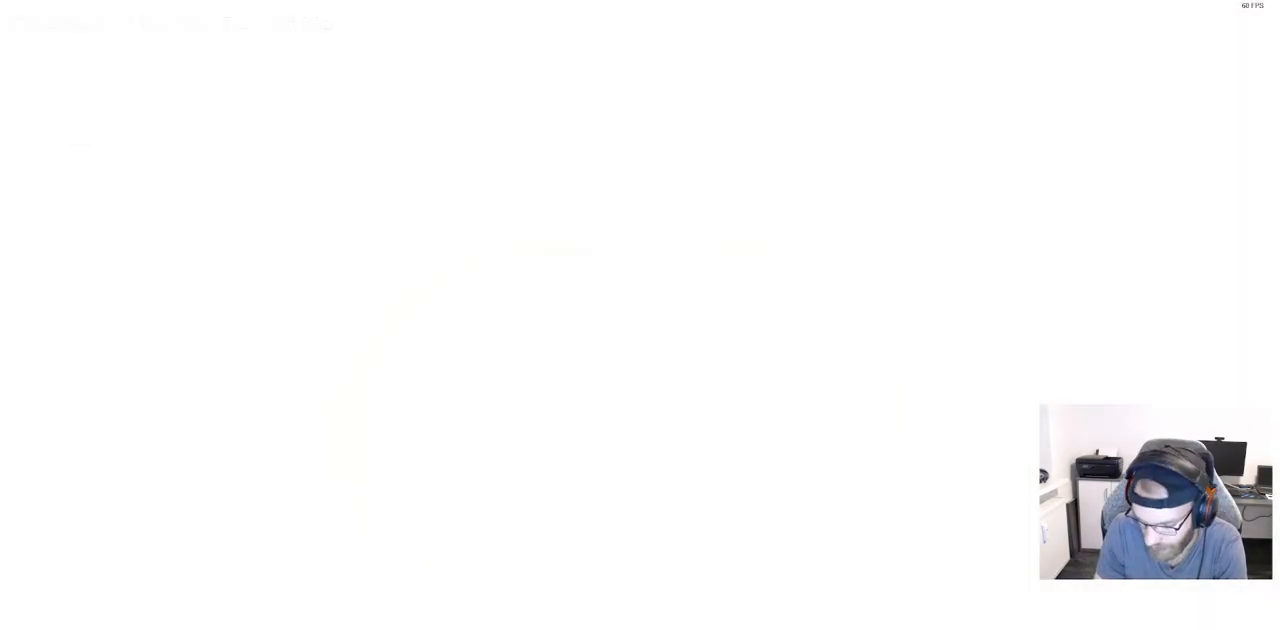
{"dt_ms": 500, "buttons": [], "left_stick": "center", "right_stick": "center", "events": []}
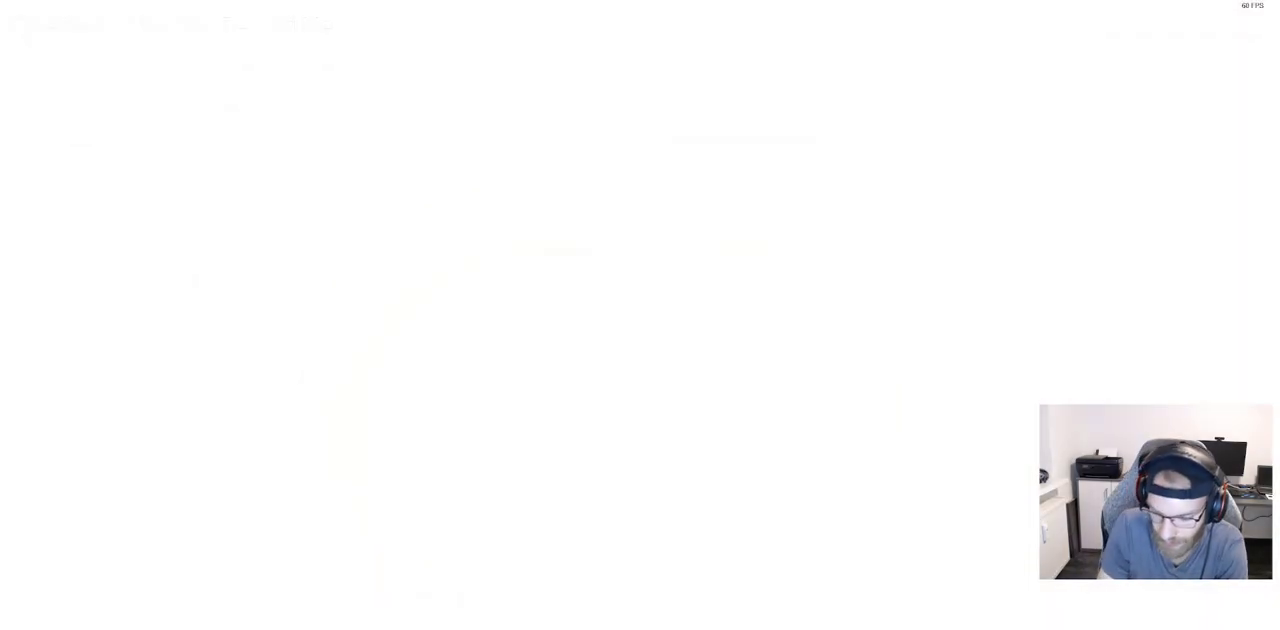
{"dt_ms": 500, "buttons": [], "left_stick": "center", "right_stick": "center", "events": []}
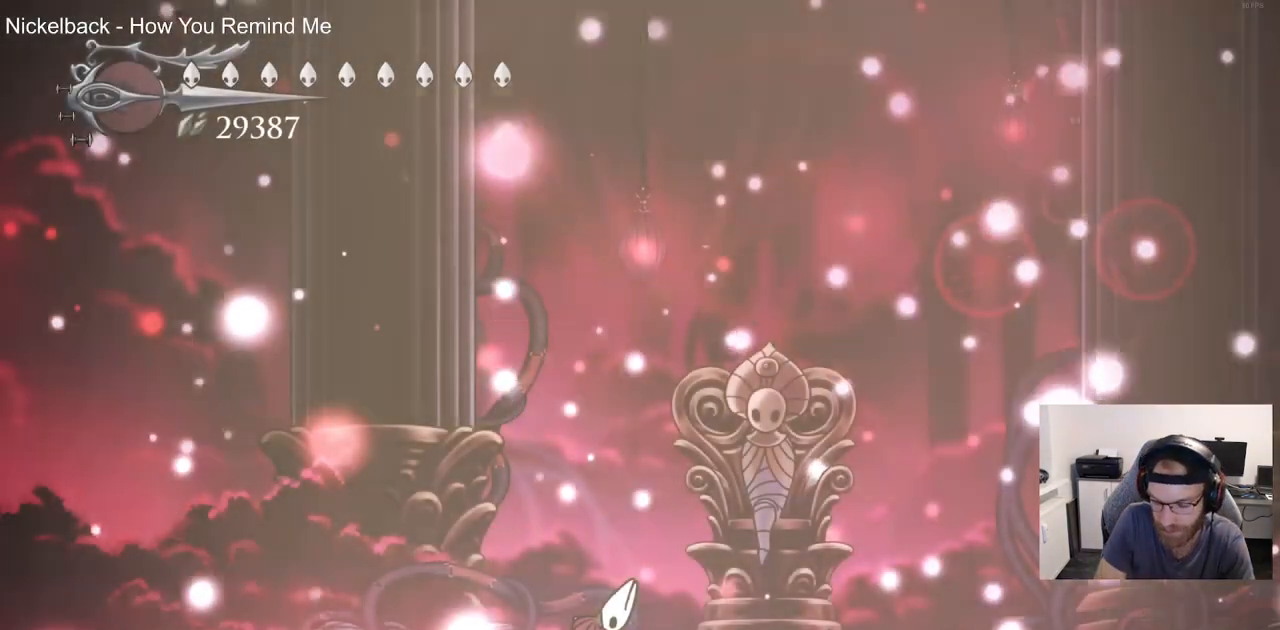
{"dt_ms": 500, "buttons": ["CROSS"], "left_stick": "center", "right_stick": "center", "events": [[500, "CROSS", "down"]]}